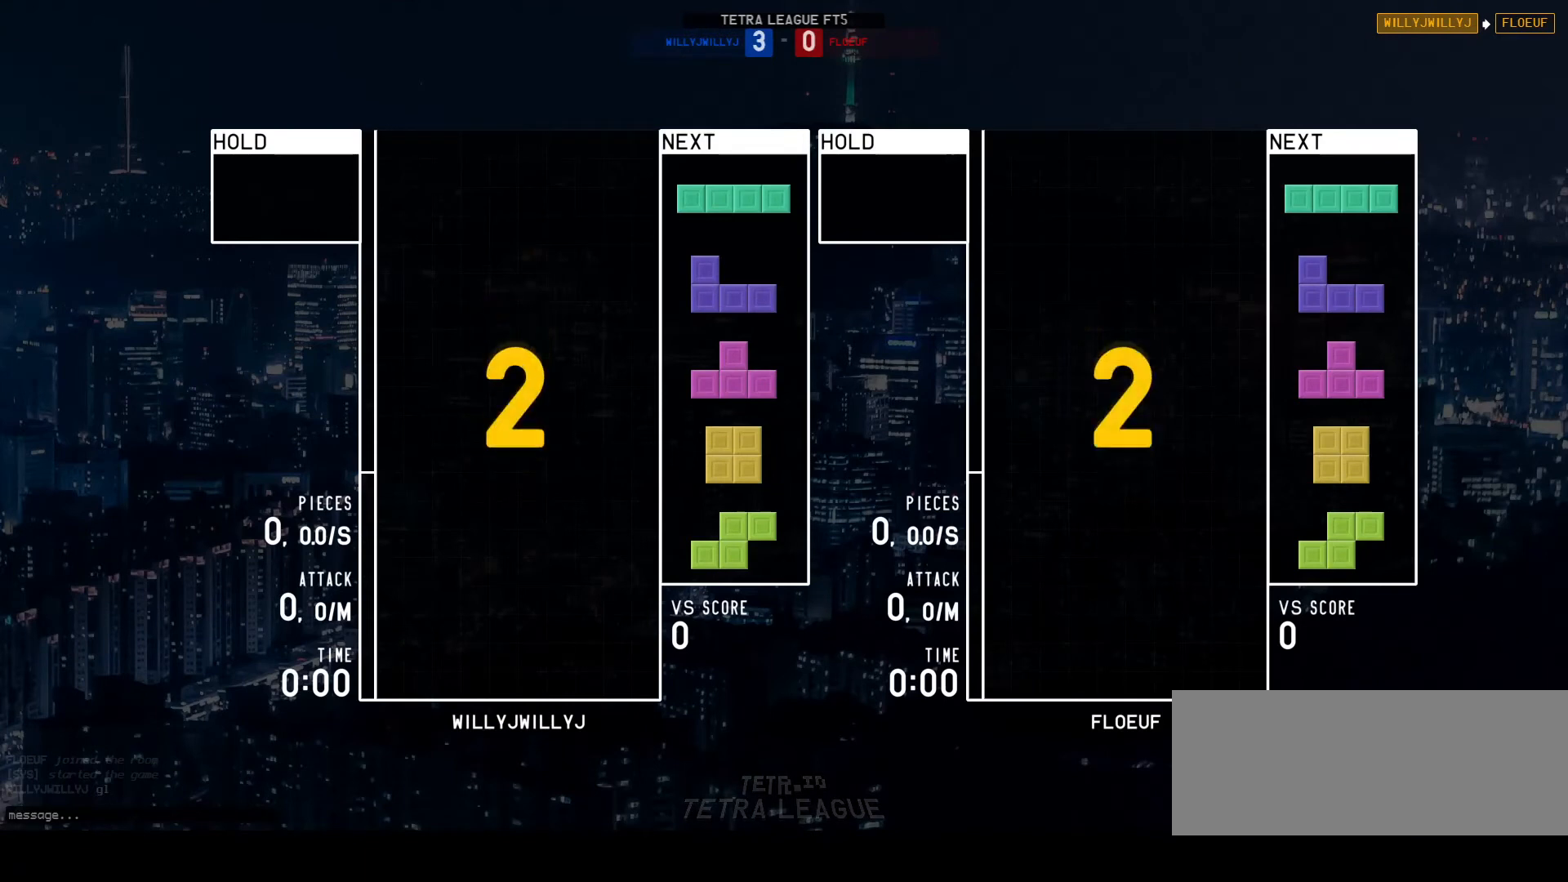
Gameplay with keyboard; each line is a JSON object with the keys held at the frame after it. "events" lists presses ("down") and releases ("up") of "a", "d", "down", "left", "q", "r", "right", "s", "up" and "w" between this image and that frame as [ms after this image, input, new state], when the widget could be followed in between. No other keys are recorded. Mouse input is not recorded.
{"keys": ["a"], "events": [[467, "a", "down"]]}
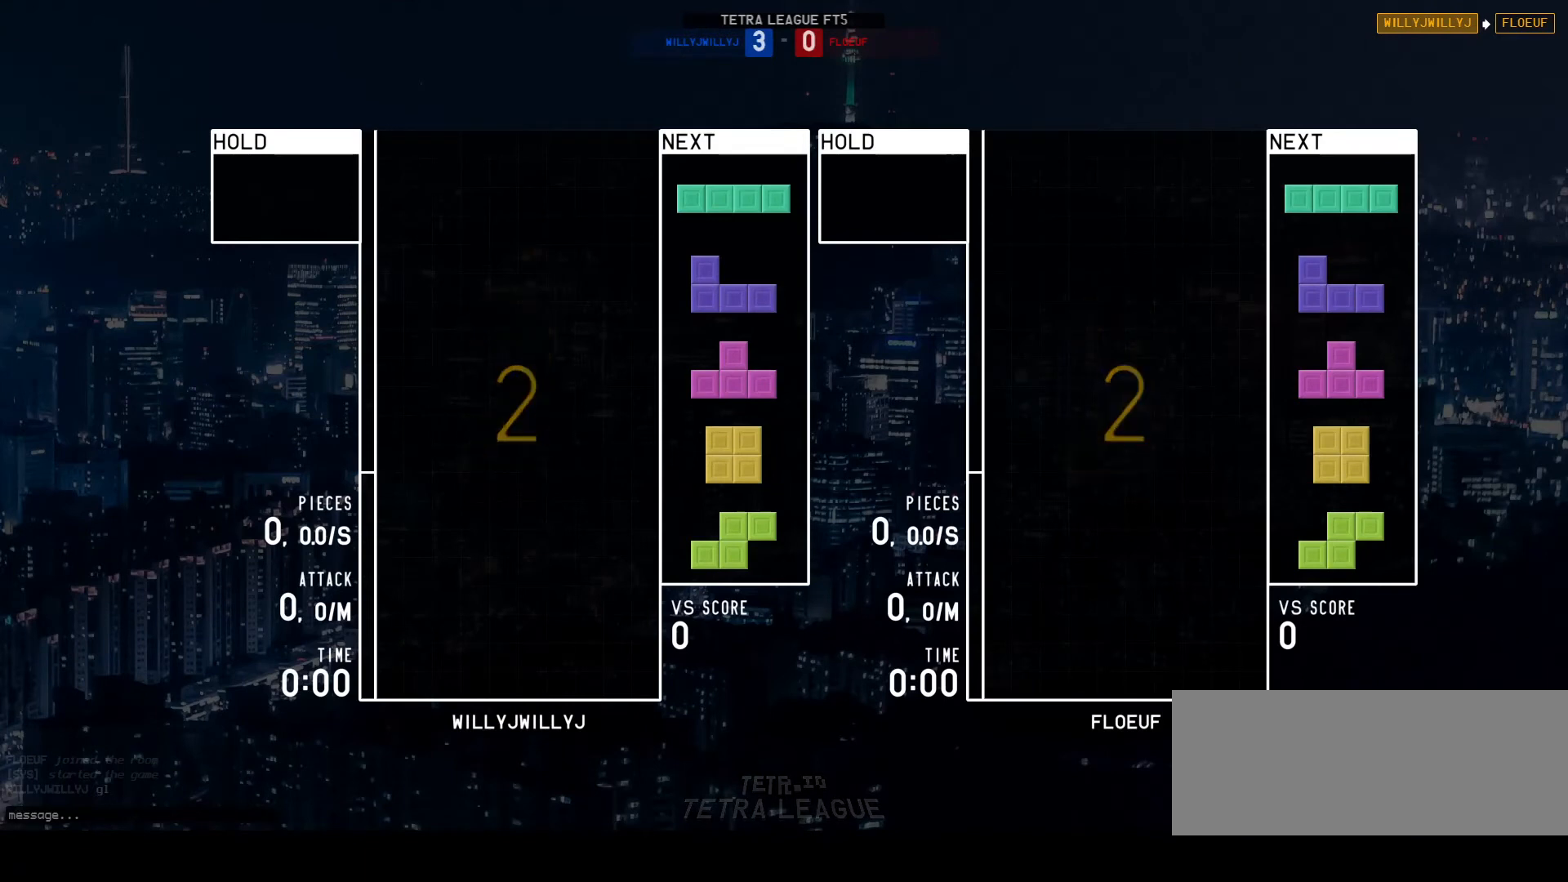
{"keys": [], "events": [[233, "a", "up"]]}
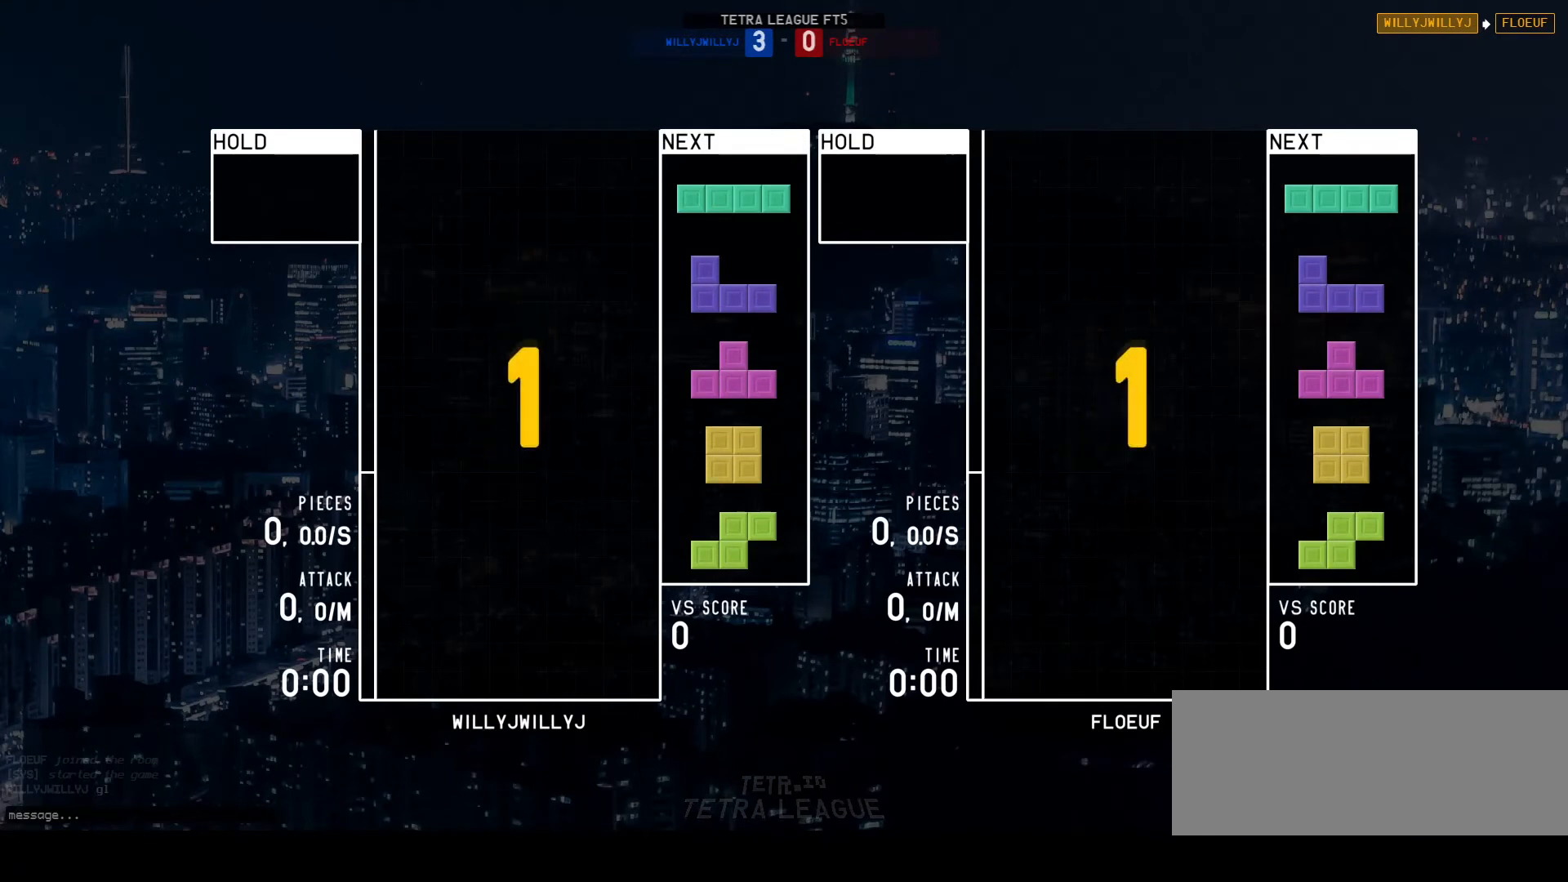
{"keys": [], "events": []}
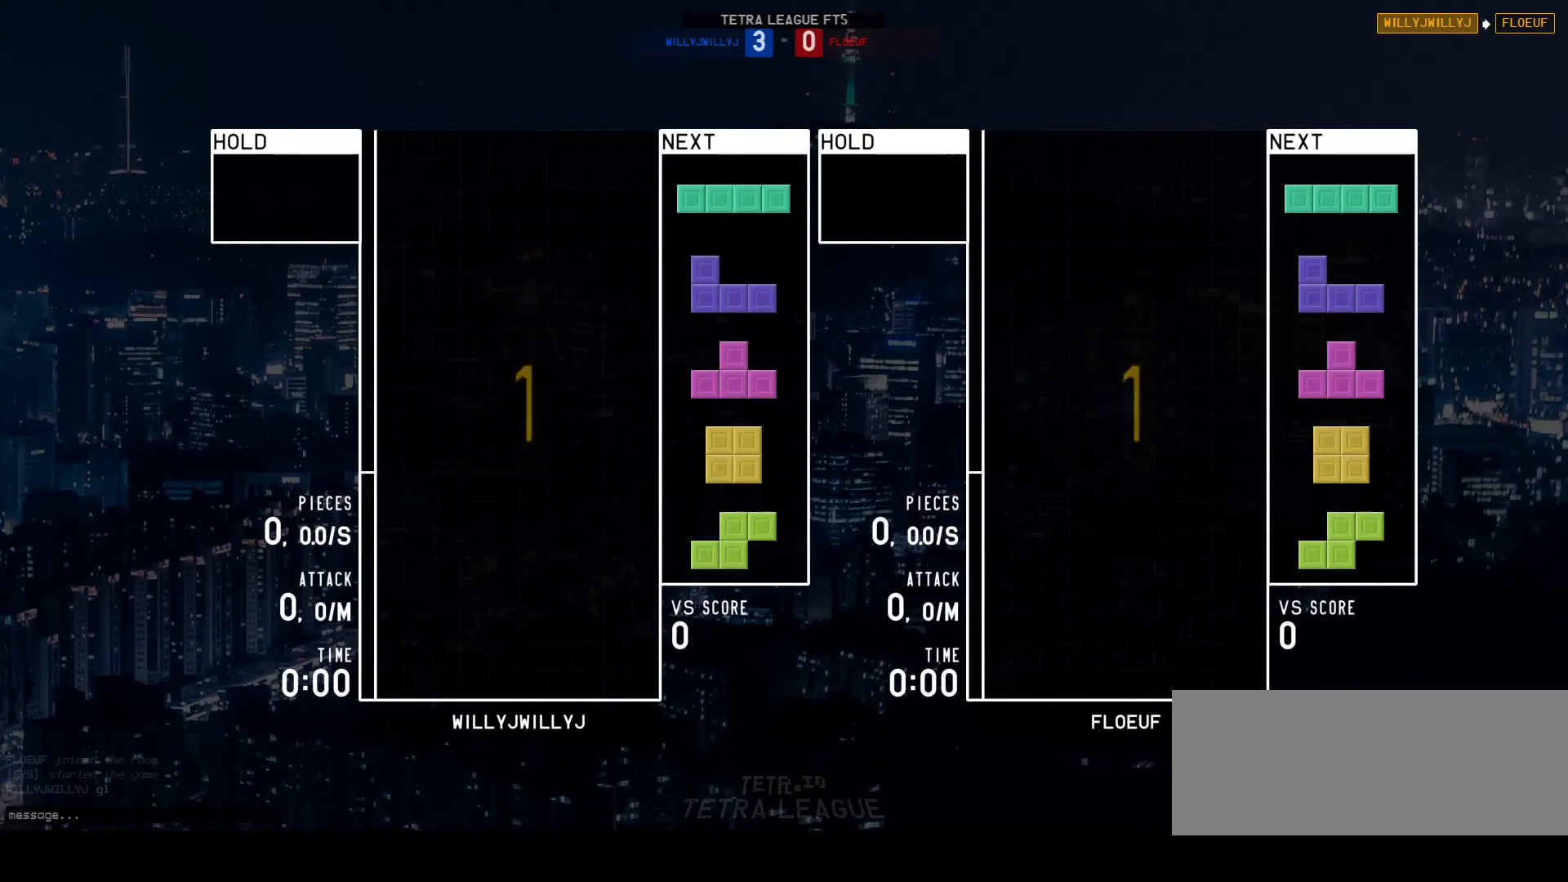
{"keys": [], "events": []}
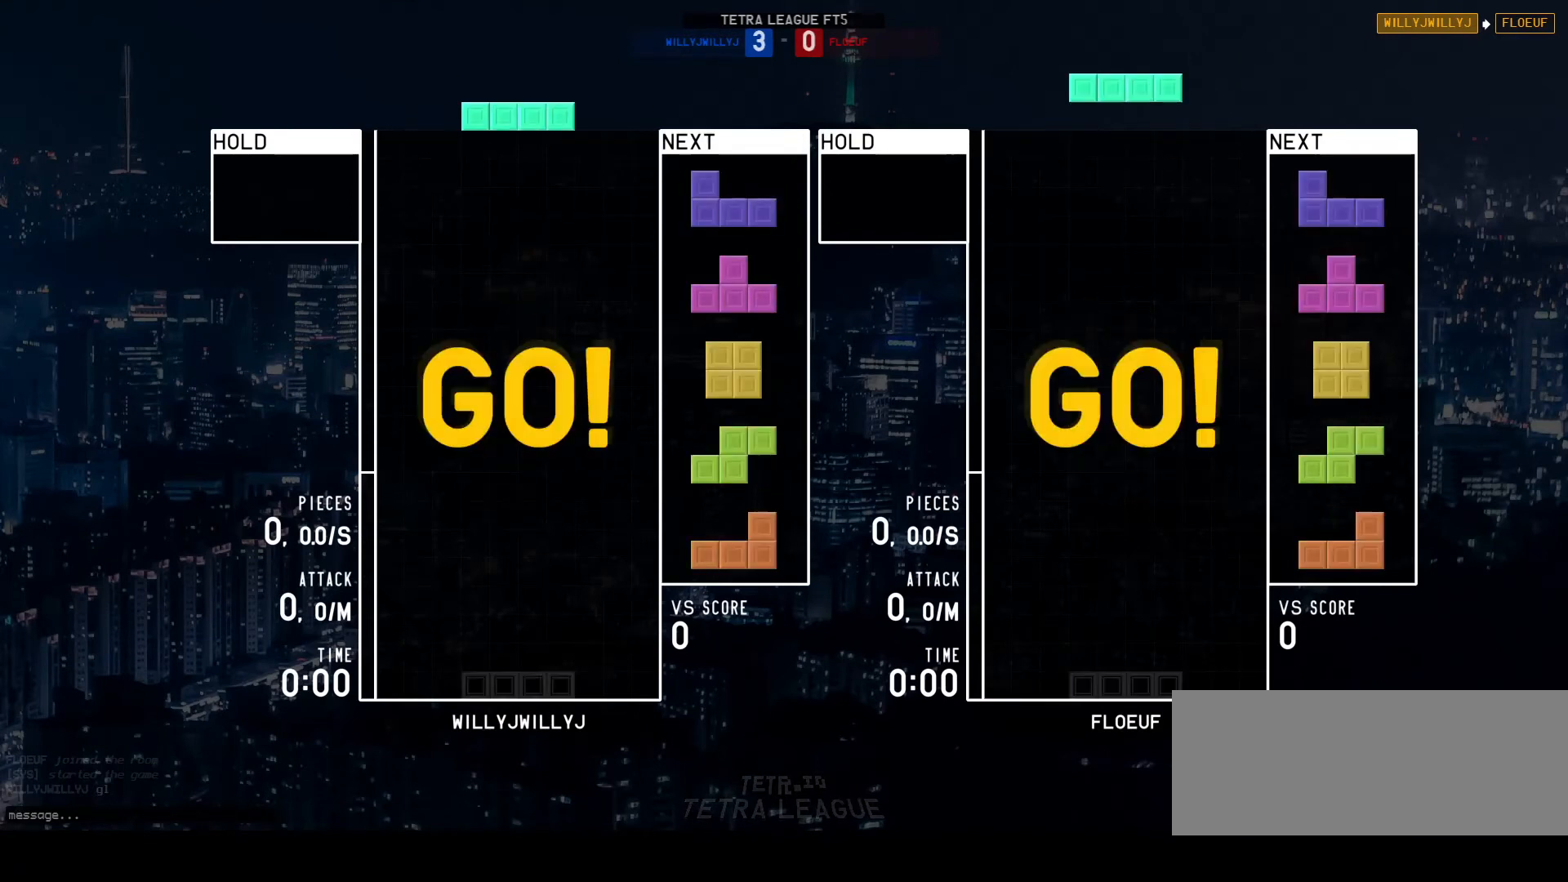
{"keys": ["a"], "events": [[67, "a", "down"], [67, "right", "down"], [133, "right", "up"], [167, "a", "up"], [367, "w", "down"], [400, "w", "up"], [500, "a", "down"]]}
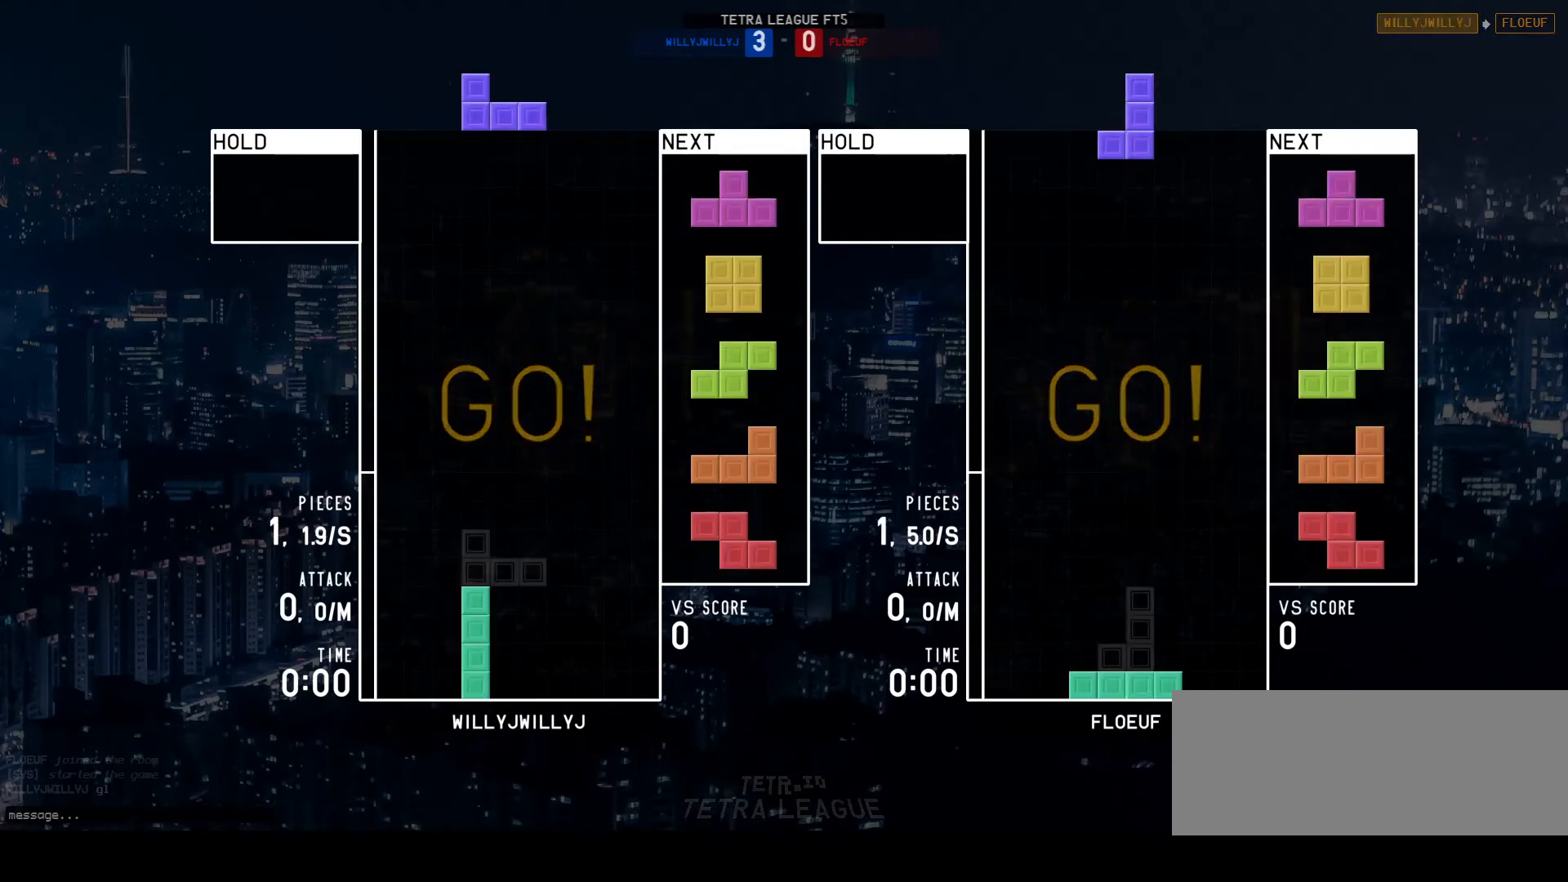
{"keys": [], "events": [[167, "a", "up"], [200, "w", "down"], [267, "d", "down"], [267, "w", "up"], [400, "right", "down"], [467, "d", "up"], [467, "right", "up"]]}
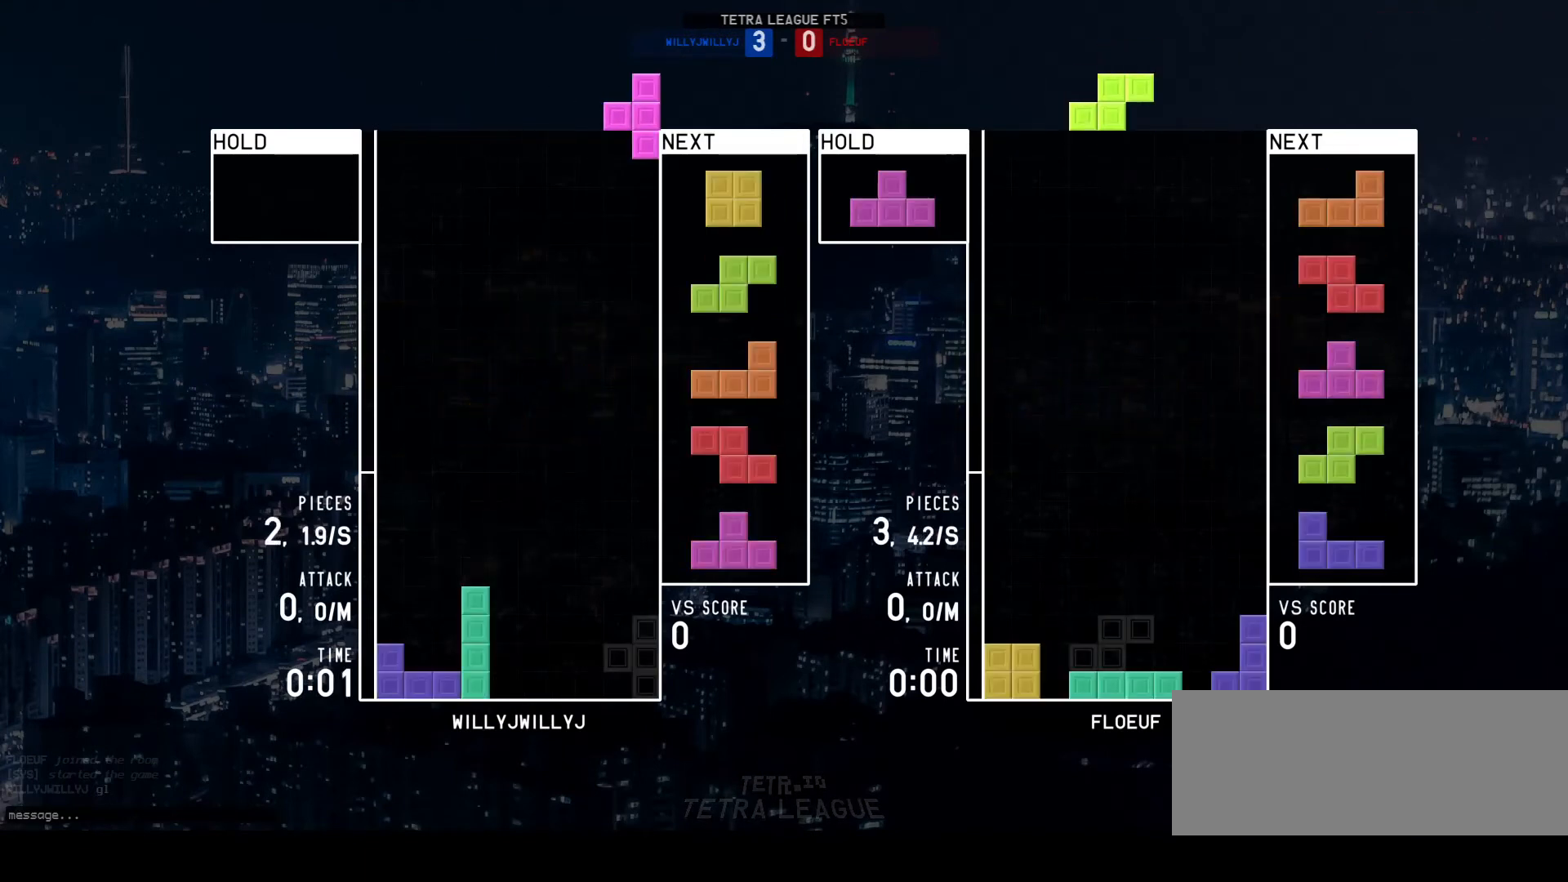
{"keys": ["w"], "events": [[33, "w", "down"], [100, "w", "up"], [133, "a", "down"], [300, "a", "up"], [300, "d", "down"], [400, "d", "up"], [467, "w", "down"]]}
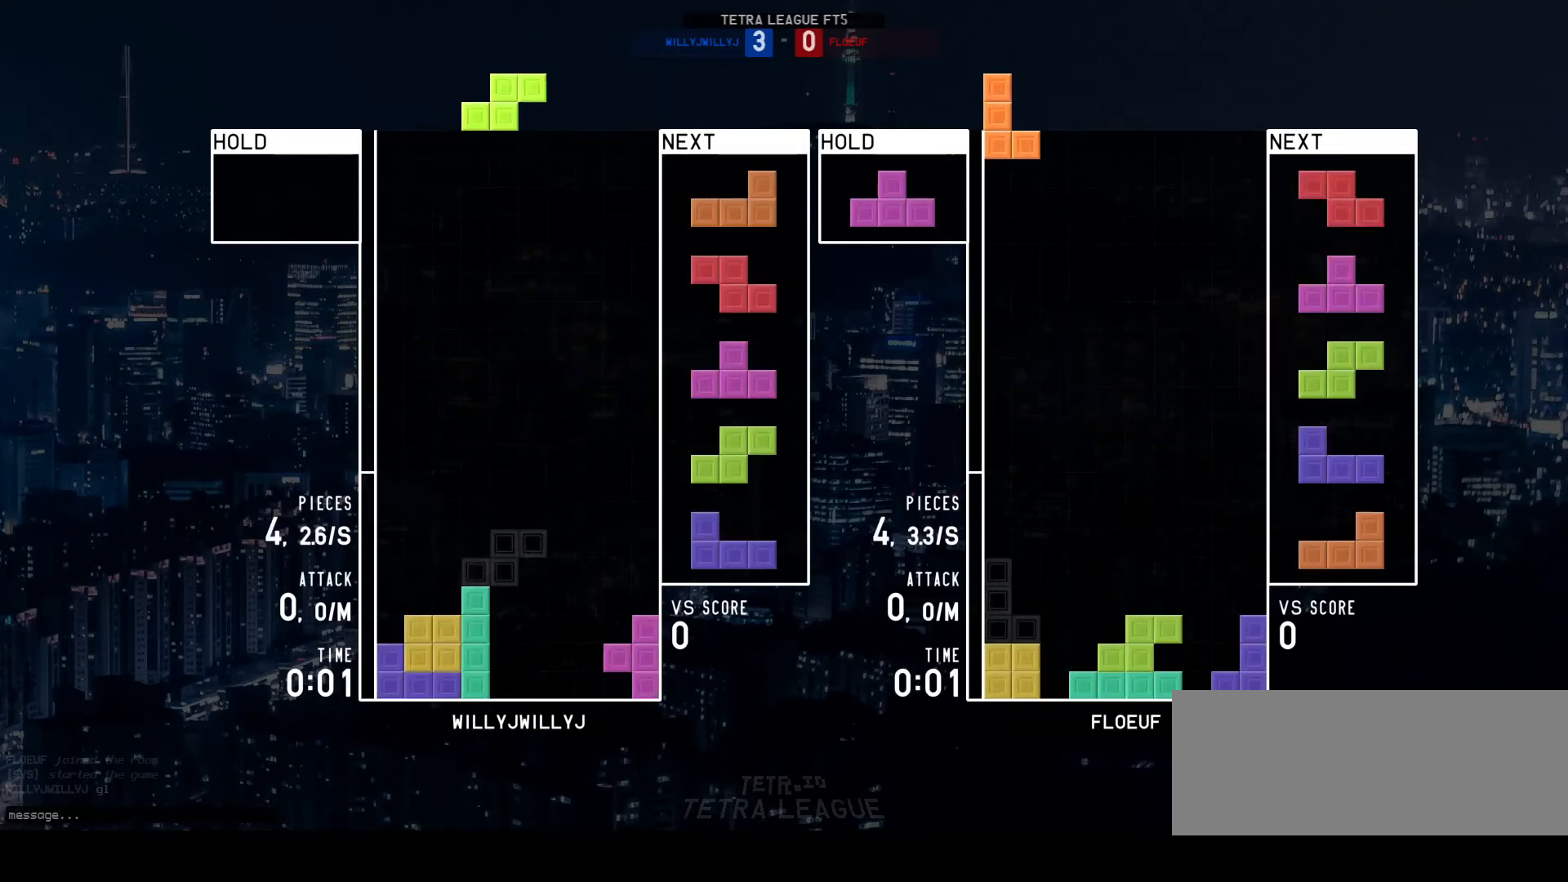
{"keys": ["a", "left"], "events": [[33, "d", "down"], [33, "w", "up"], [233, "d", "up"], [267, "w", "down"], [333, "w", "up"], [400, "a", "down"], [467, "left", "down"]]}
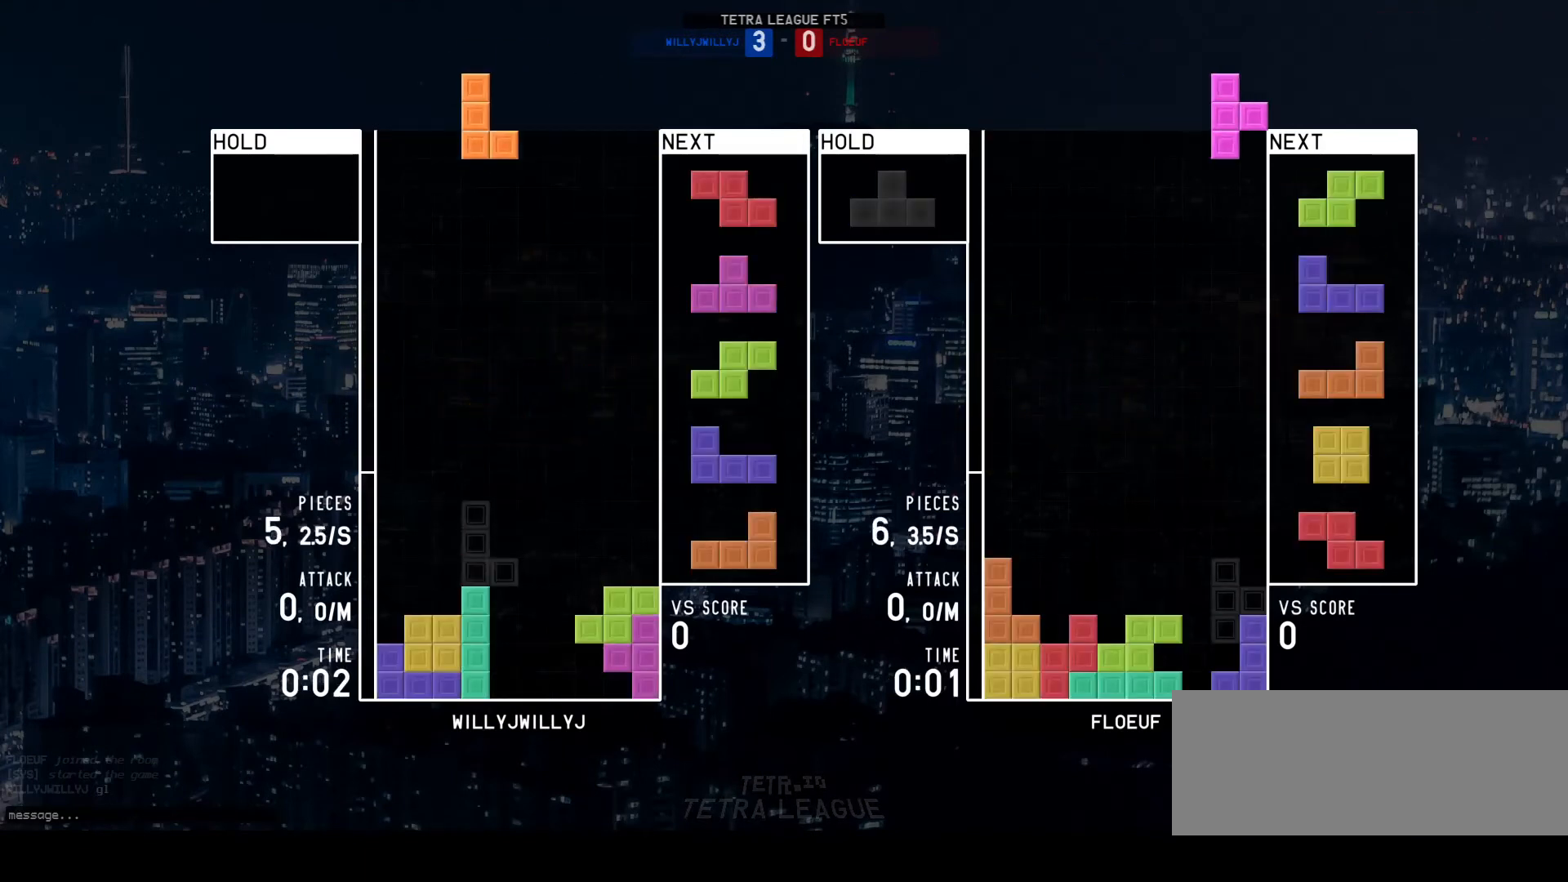
{"keys": ["s"], "events": [[33, "left", "up"], [67, "a", "up"], [100, "left", "down"], [167, "left", "up"], [200, "w", "down"], [267, "w", "up"], [333, "s", "down"]]}
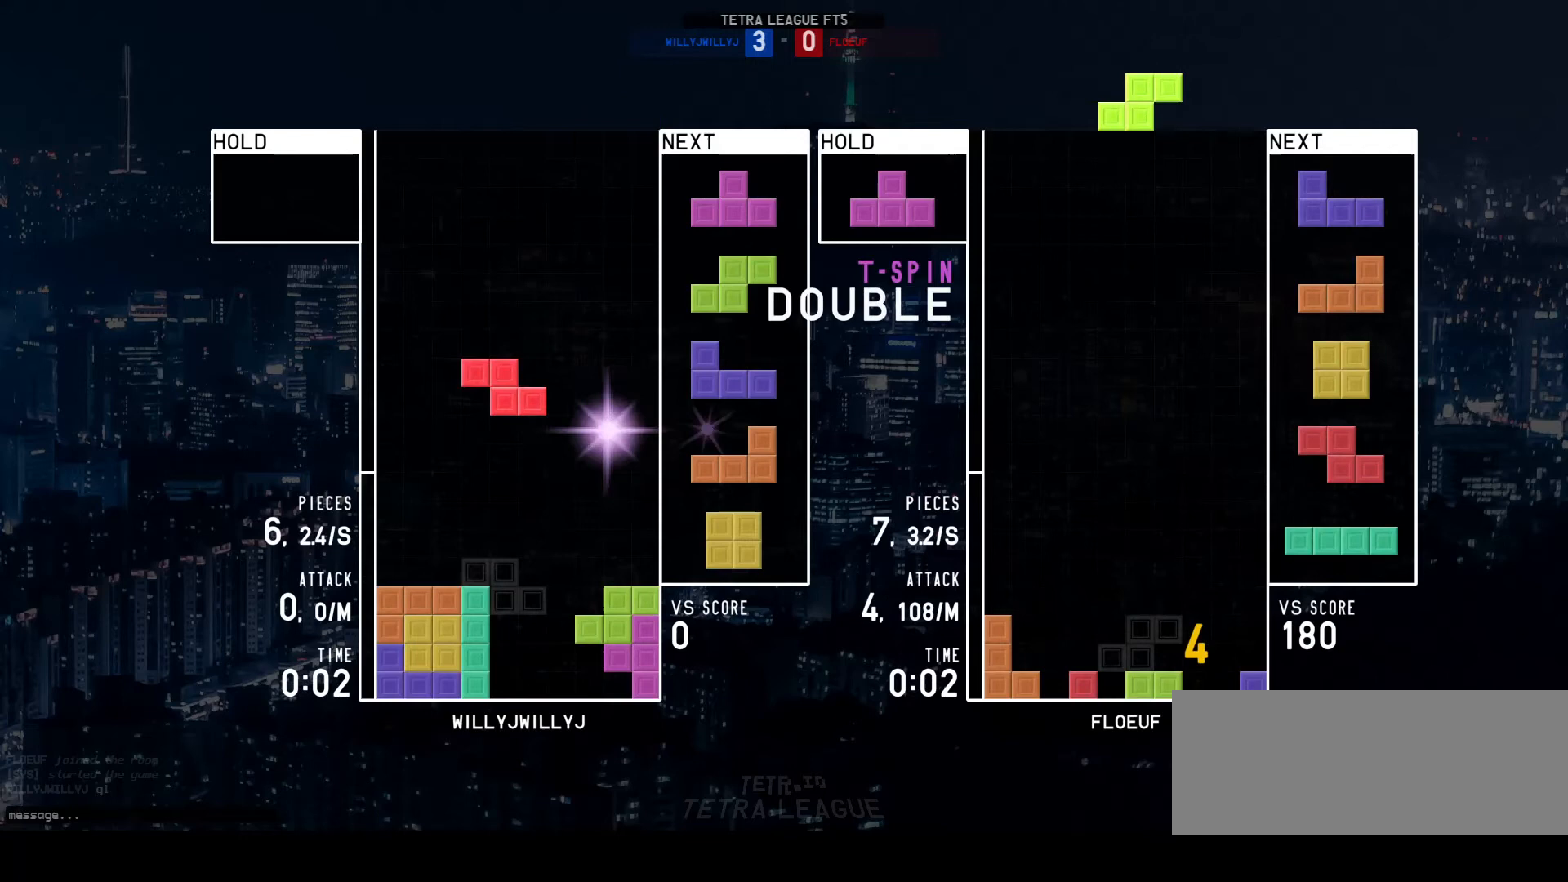
{"keys": ["left"], "events": [[167, "d", "down"], [267, "s", "up"], [367, "d", "up"], [400, "w", "down"], [467, "w", "up"], [500, "left", "down"]]}
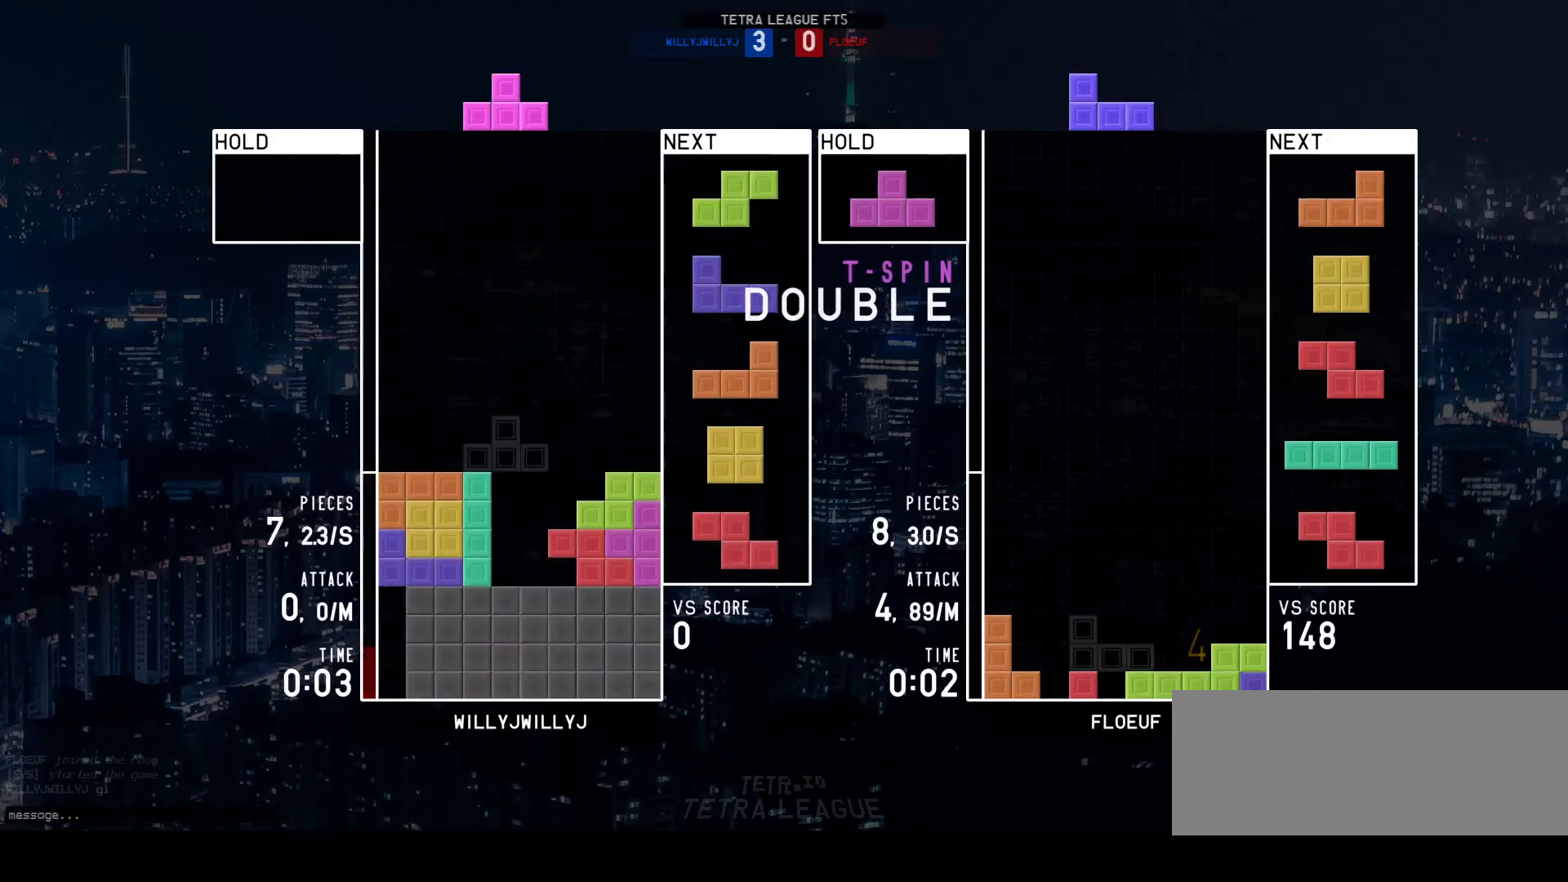
{"keys": [], "events": [[67, "s", "down"], [100, "left", "up"], [400, "right", "down"], [433, "s", "up"], [467, "right", "up"]]}
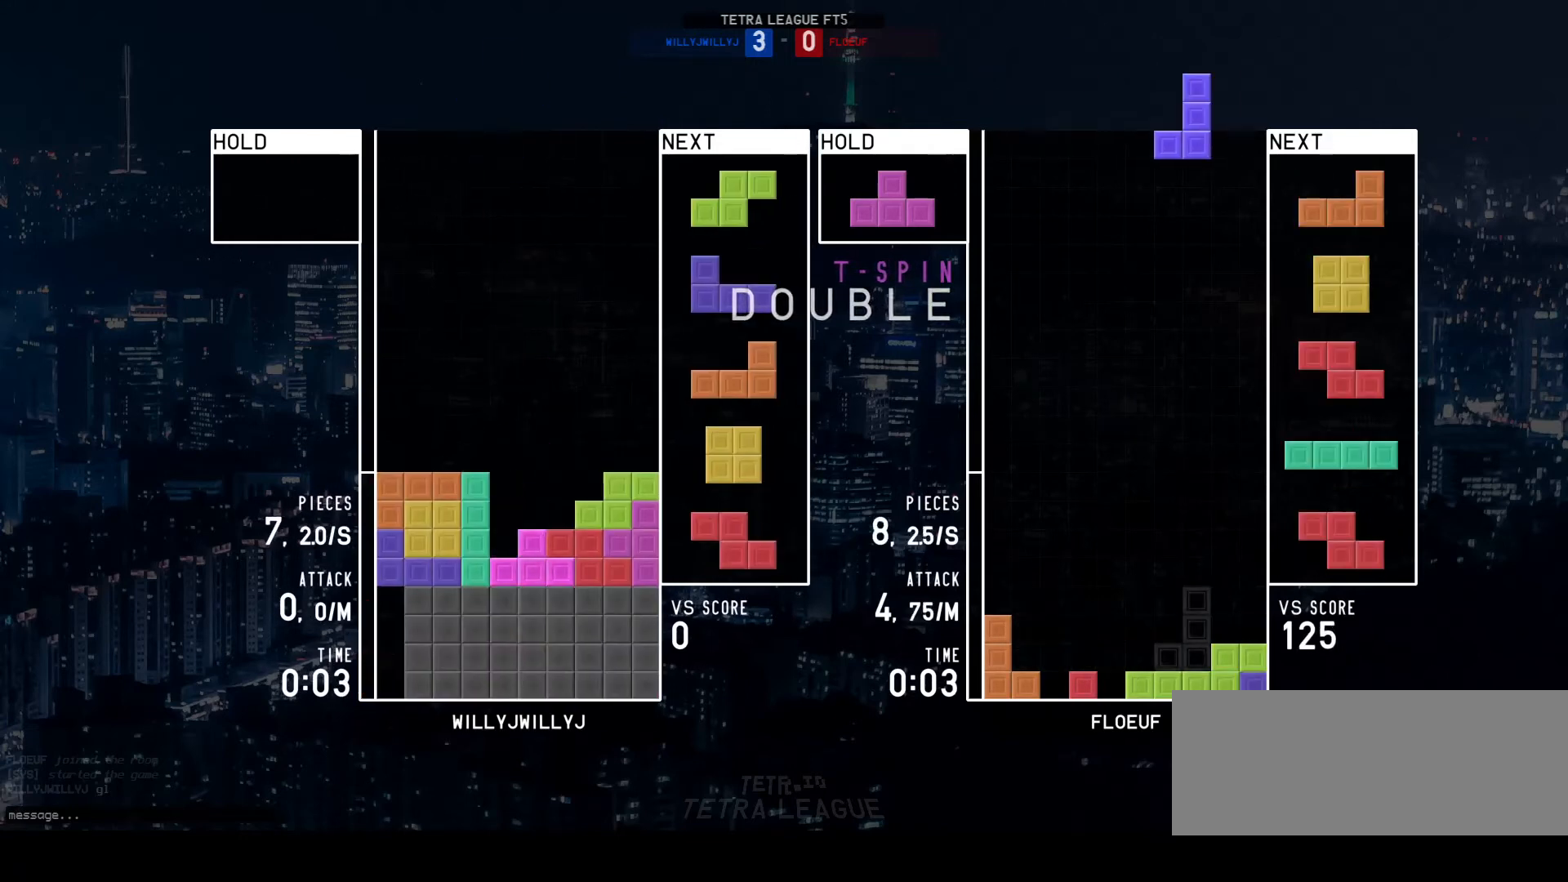
{"keys": [], "events": [[33, "w", "down"], [100, "d", "down"], [100, "w", "up"], [167, "d", "up"], [233, "d", "down"], [333, "d", "up"]]}
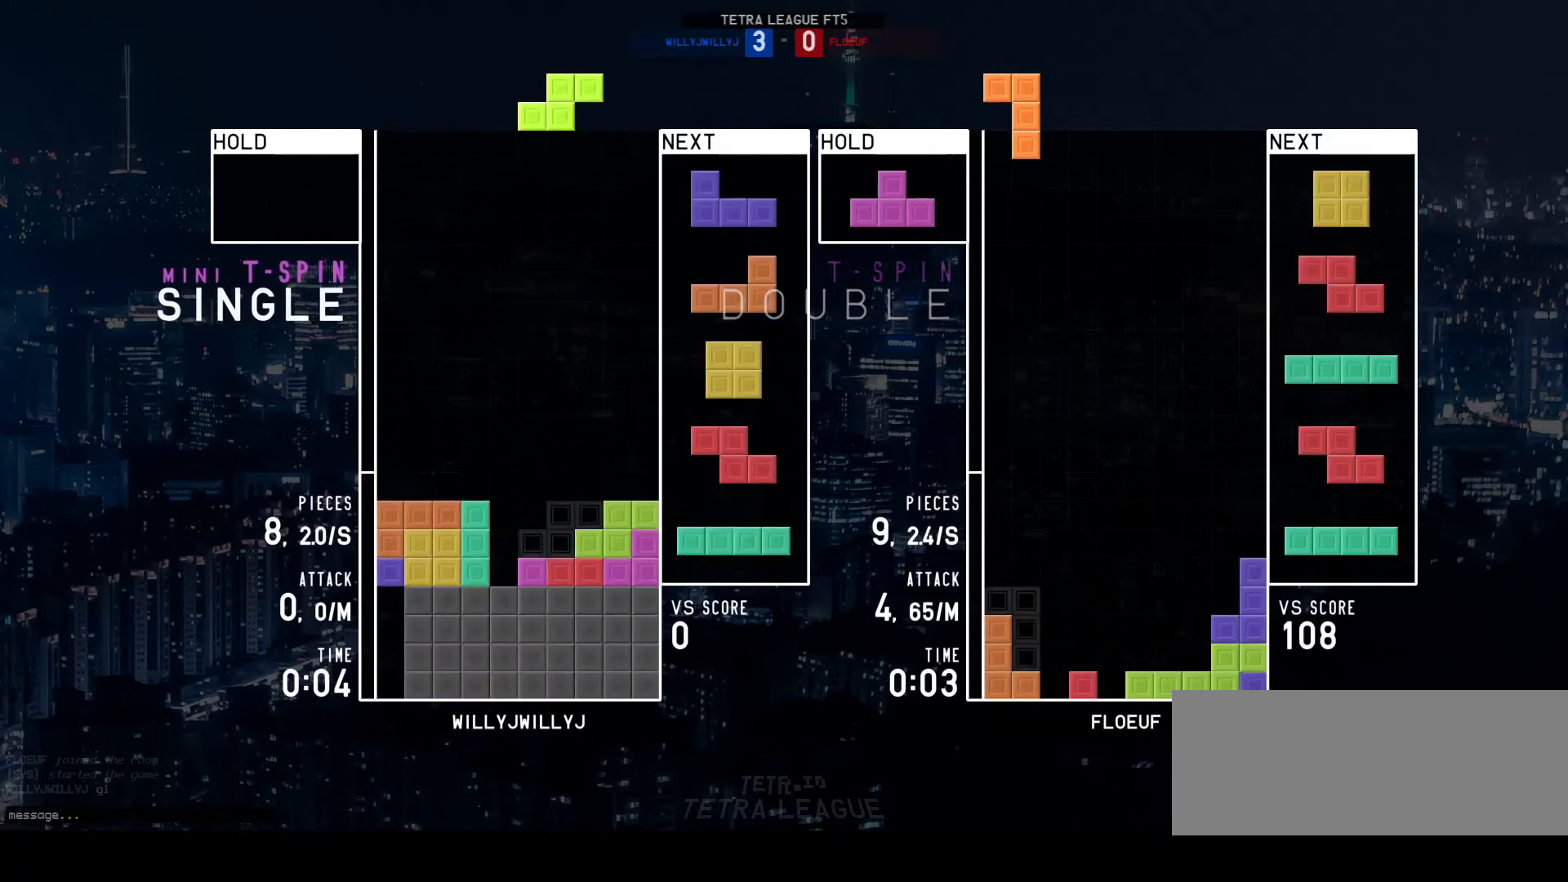
{"keys": [], "events": [[33, "w", "down"], [67, "w", "up"], [133, "left", "down"], [200, "left", "up"], [233, "w", "down"], [300, "w", "up"]]}
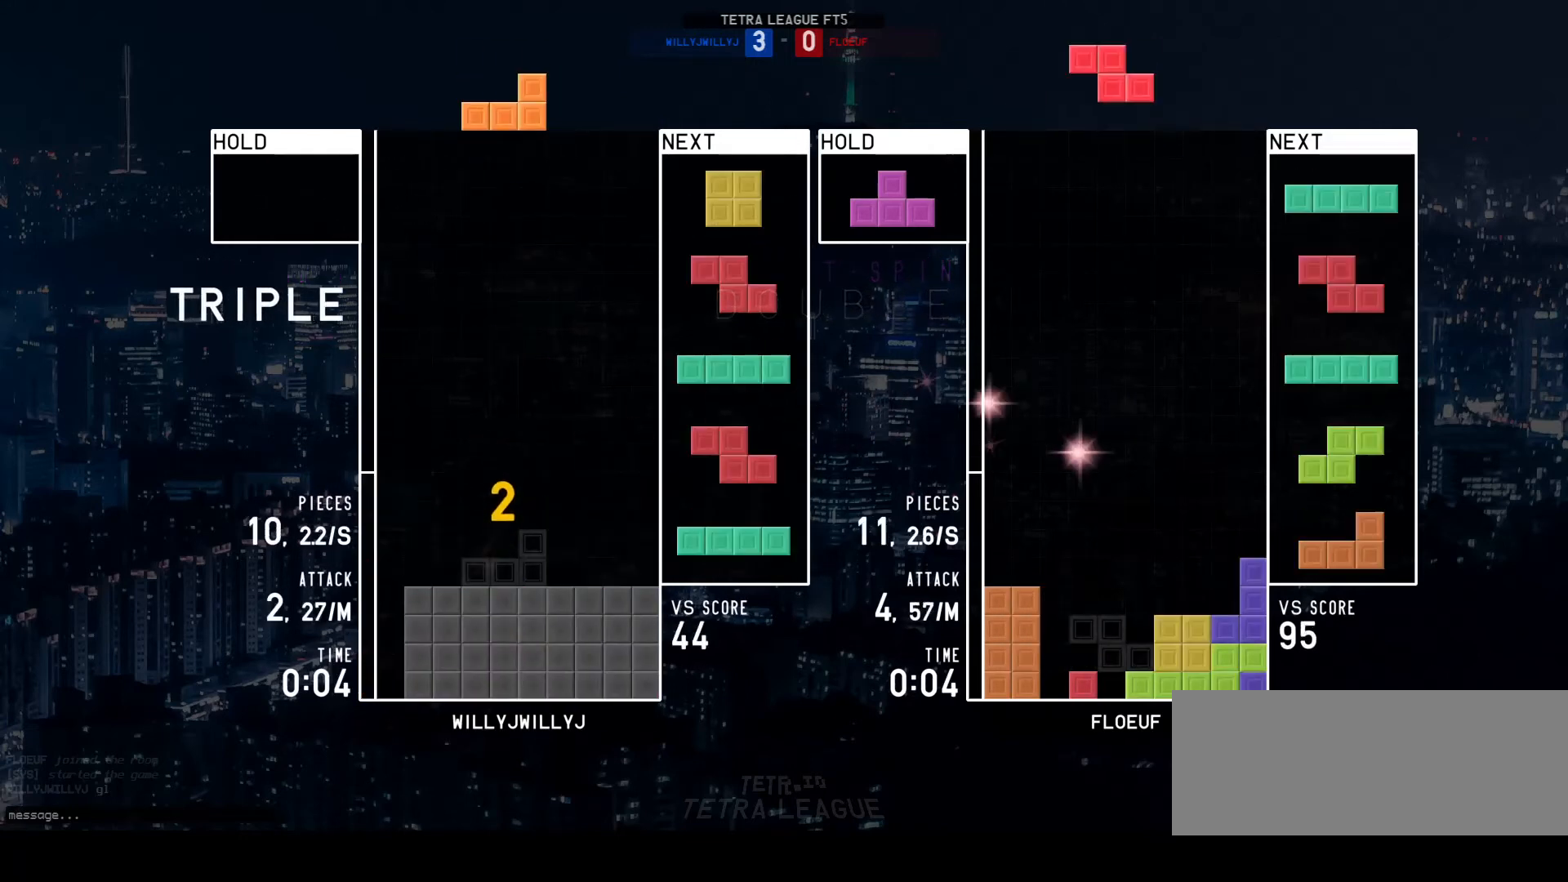
{"keys": ["a"], "events": [[67, "d", "down"], [233, "d", "up"], [267, "w", "down"], [333, "w", "up"], [500, "a", "down"]]}
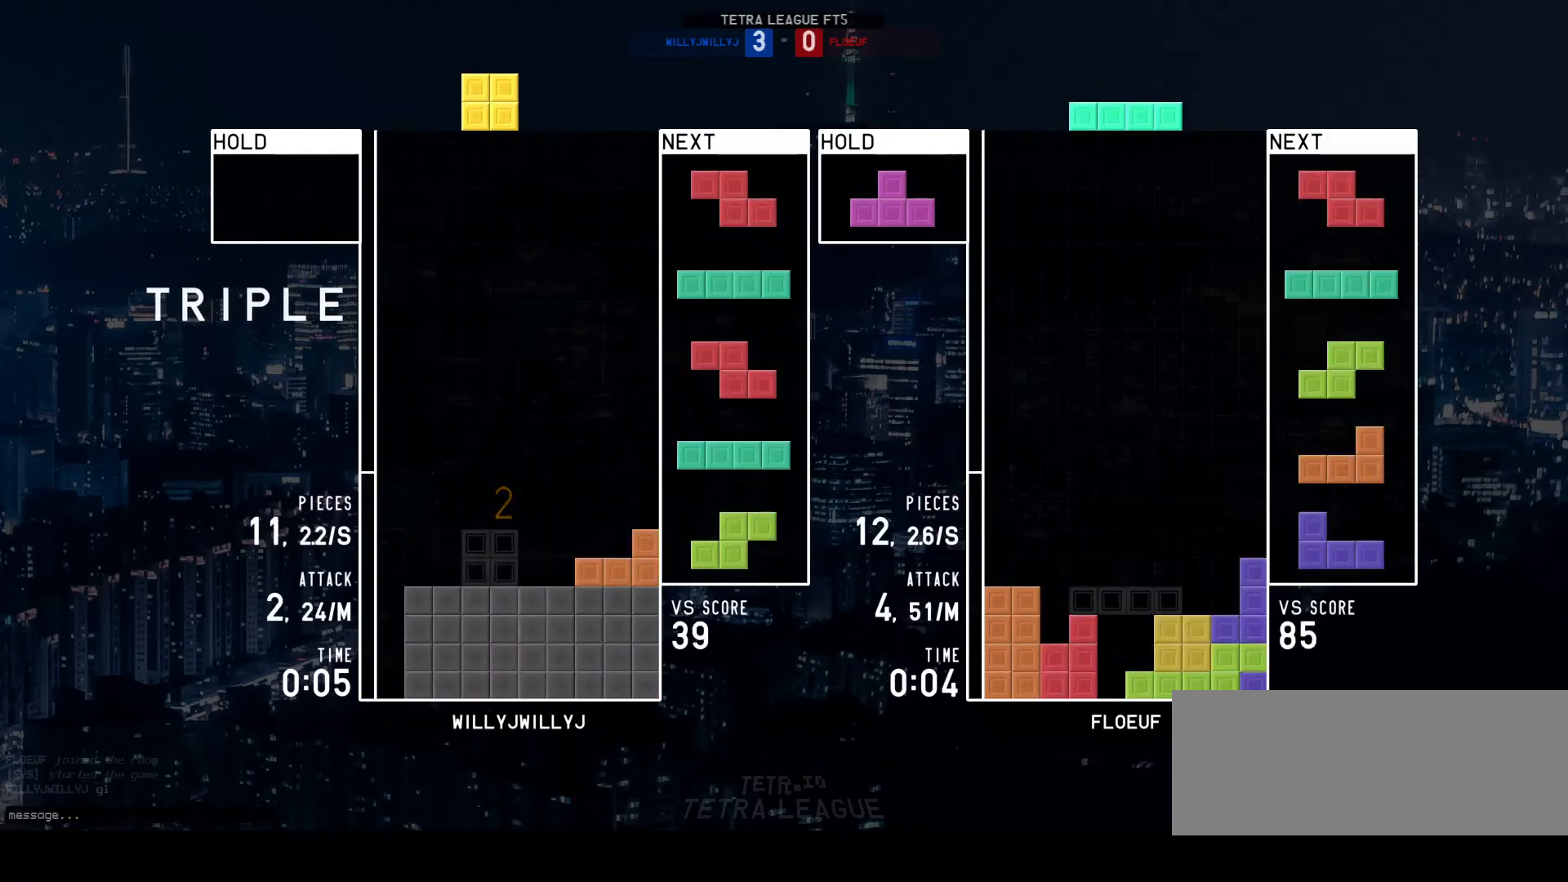
{"keys": [], "events": [[67, "a", "up"], [167, "a", "down"], [233, "a", "up"], [300, "a", "down"], [400, "a", "up"]]}
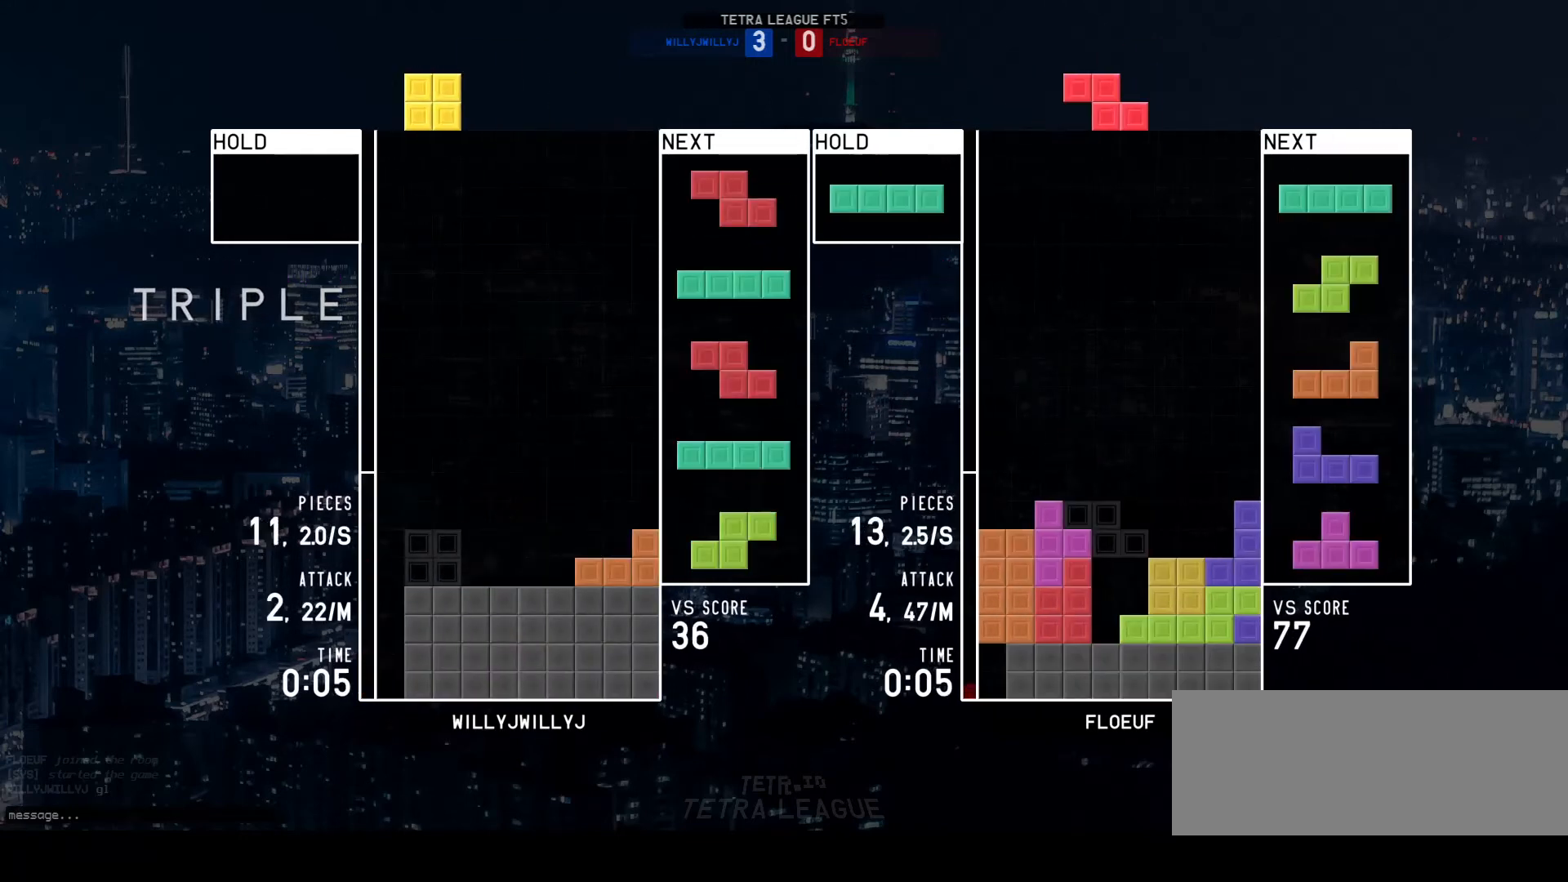
{"keys": ["q"], "events": [[33, "w", "down"], [133, "d", "down"], [133, "w", "up"], [200, "left", "down"], [267, "left", "up"], [300, "d", "up"], [333, "w", "down"], [400, "w", "up"], [500, "q", "down"]]}
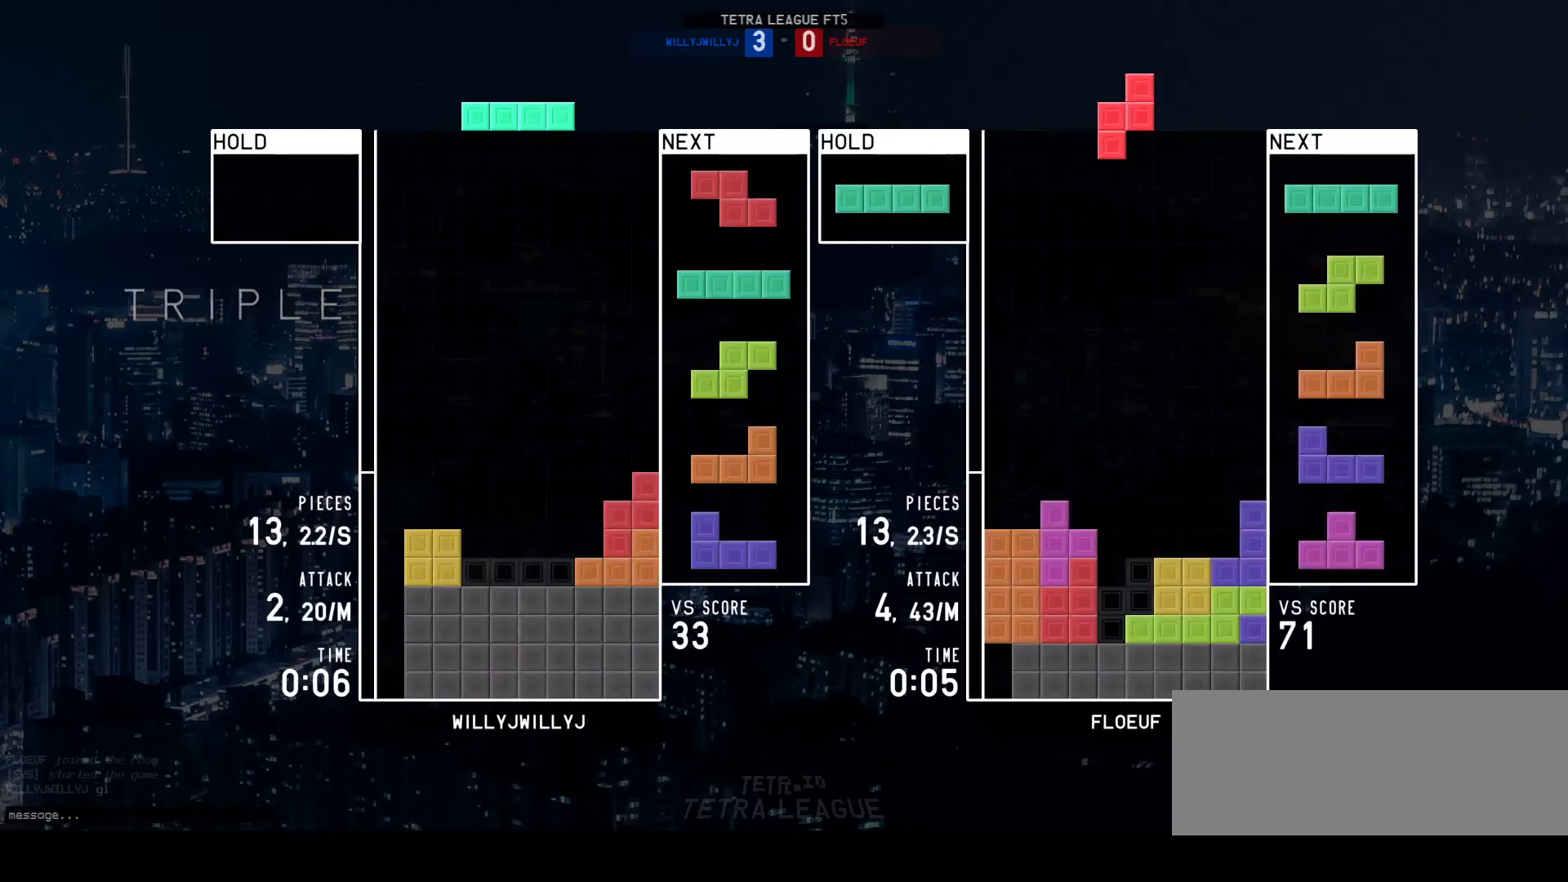
{"keys": [], "events": [[33, "q", "up"], [400, "a", "down"], [467, "a", "up"]]}
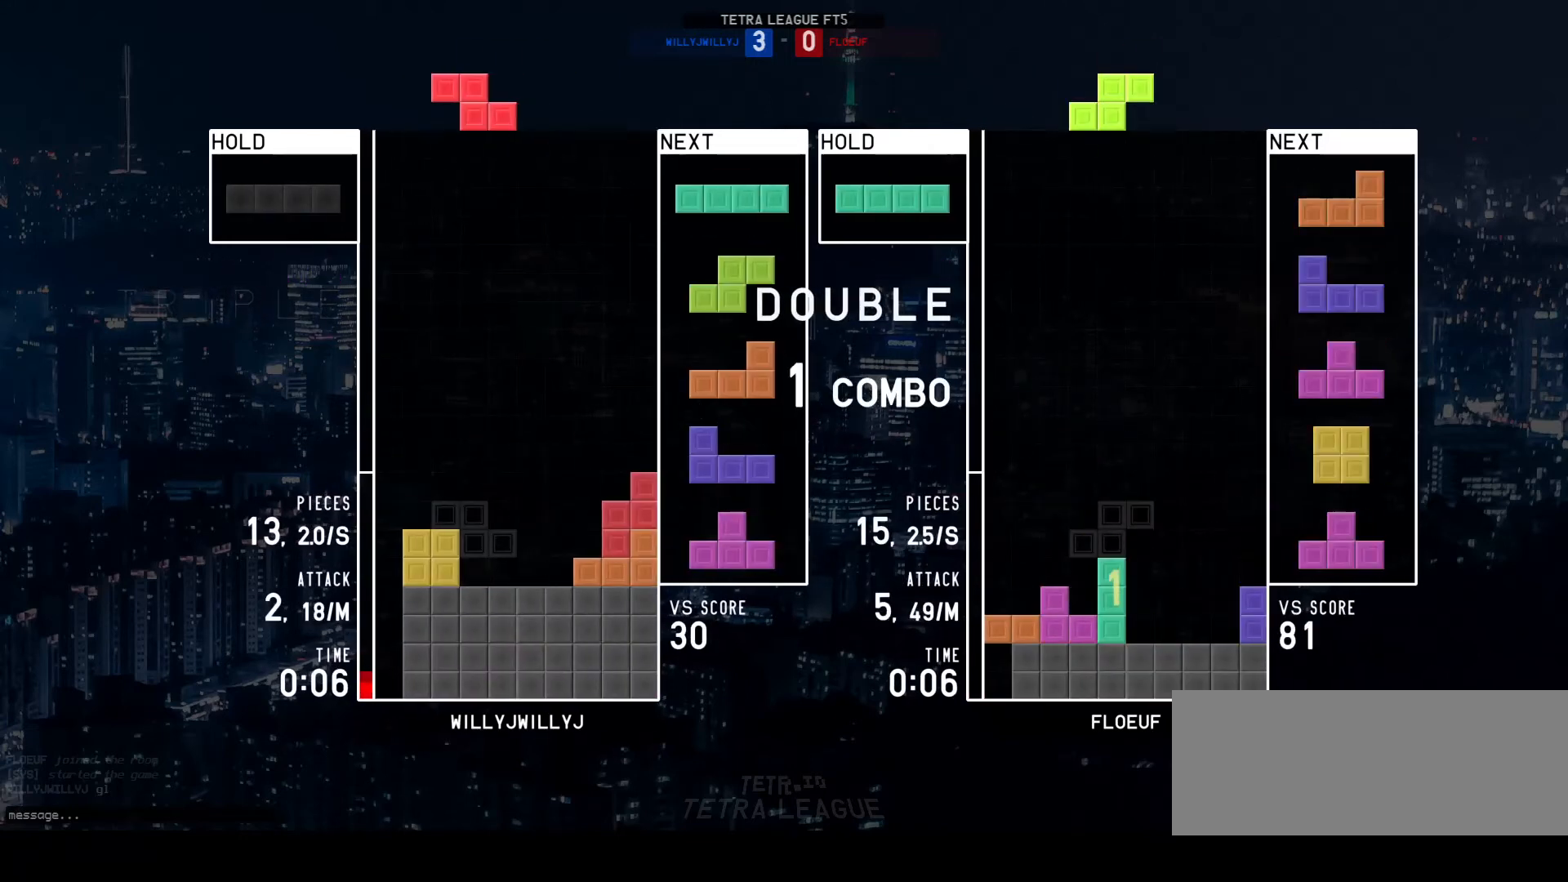
{"keys": [], "events": [[67, "d", "down"], [67, "left", "down"], [133, "d", "up"], [133, "left", "up"], [233, "d", "down"], [300, "d", "up"], [400, "d", "down"], [467, "d", "up"]]}
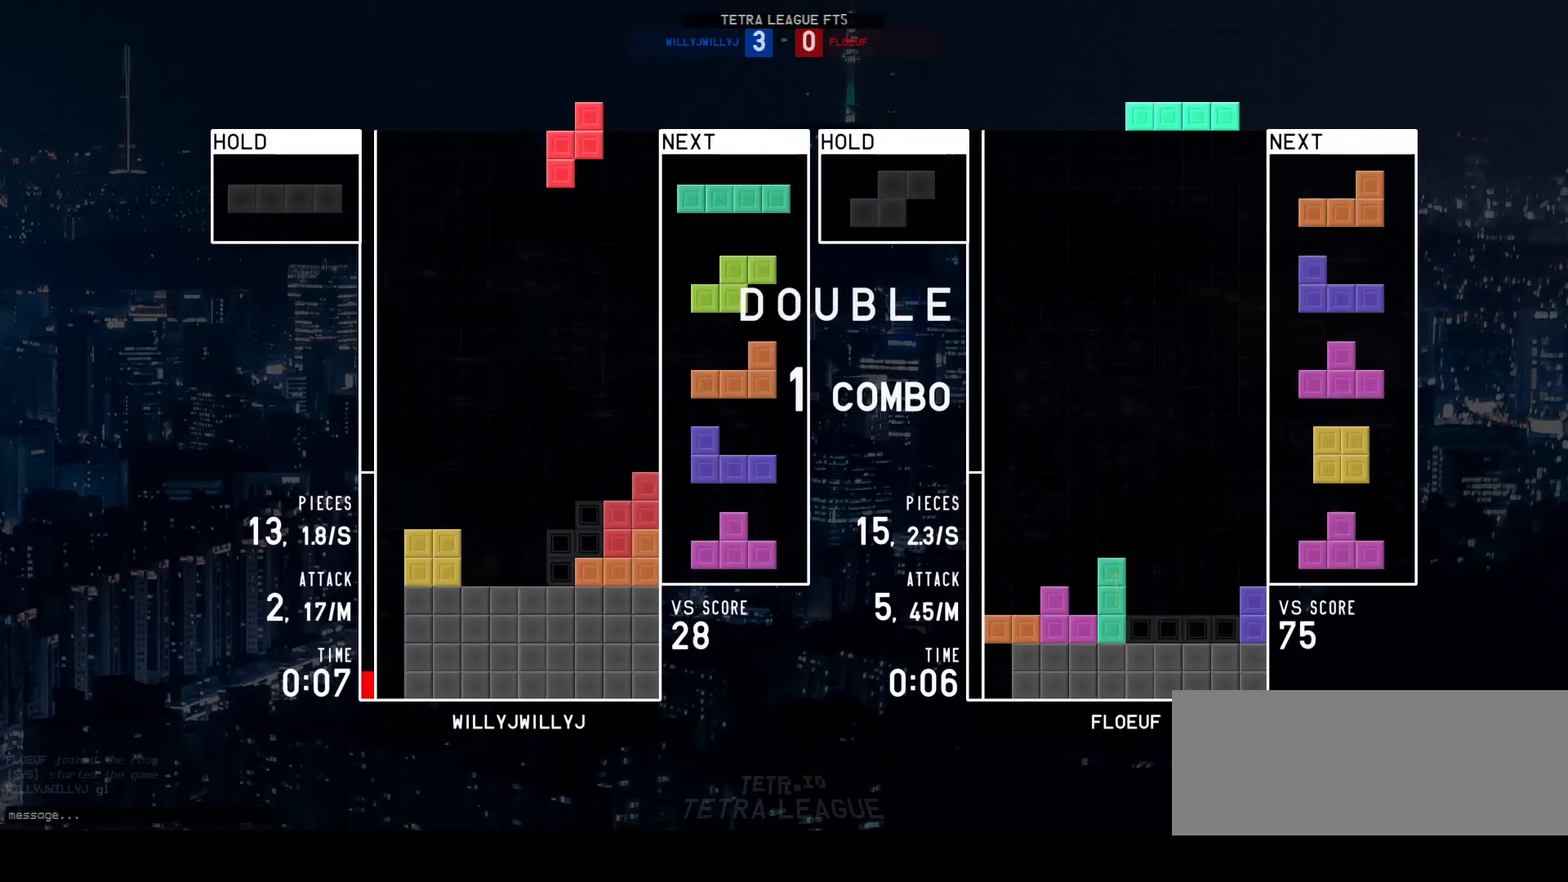
{"keys": [], "events": [[33, "w", "down"], [100, "w", "up"], [267, "a", "down"], [300, "left", "down"], [433, "a", "up"], [433, "left", "up"], [467, "w", "down"], [500, "w", "up"]]}
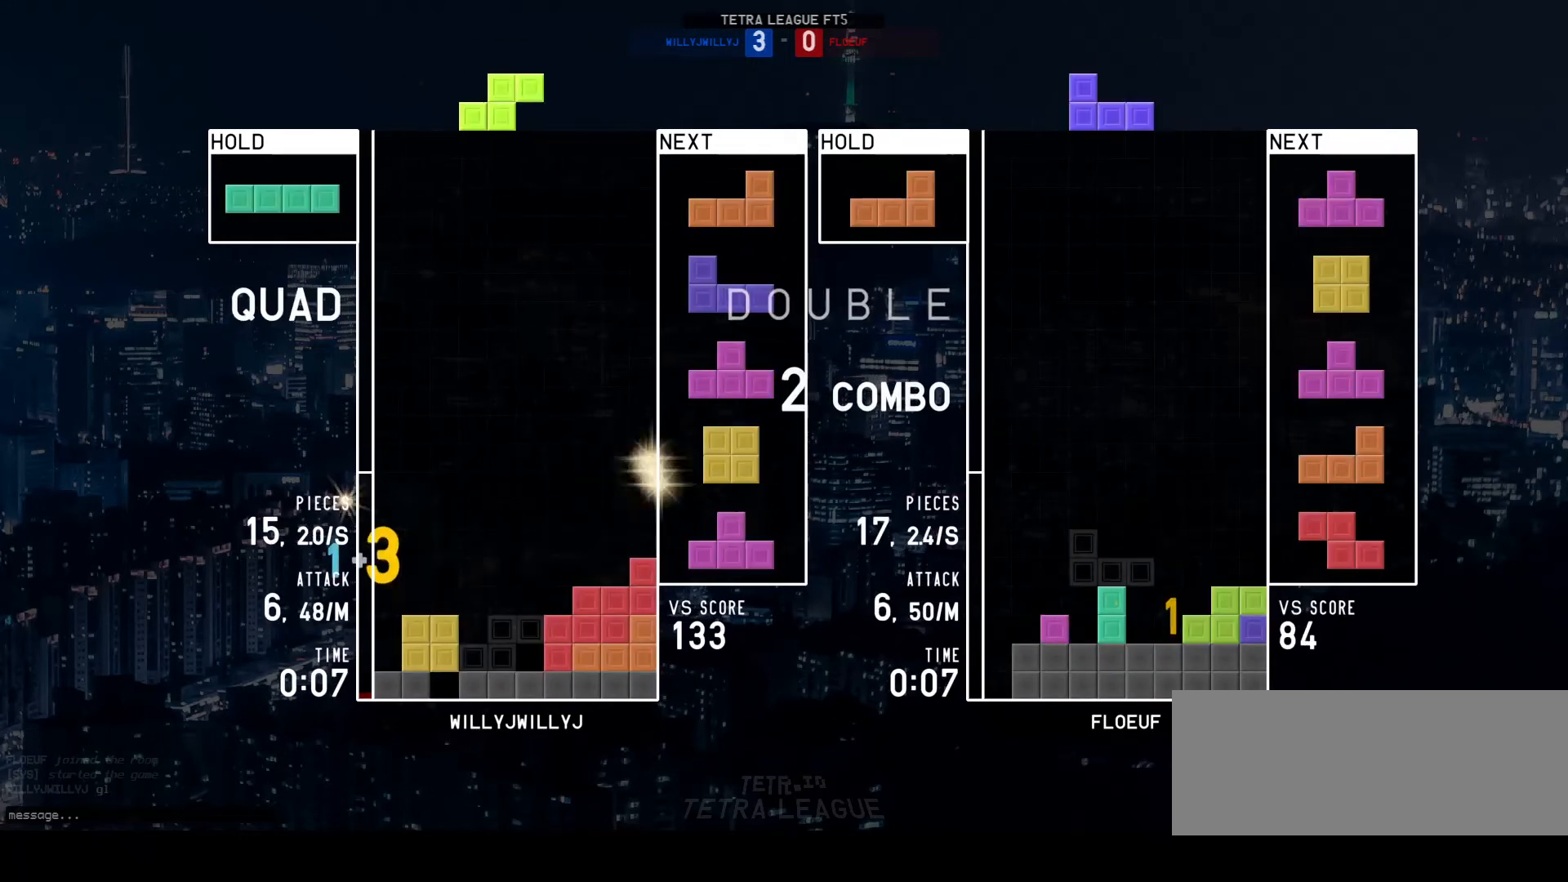
{"keys": [], "events": [[200, "d", "down"], [267, "d", "up"], [367, "d", "down"], [433, "d", "up"]]}
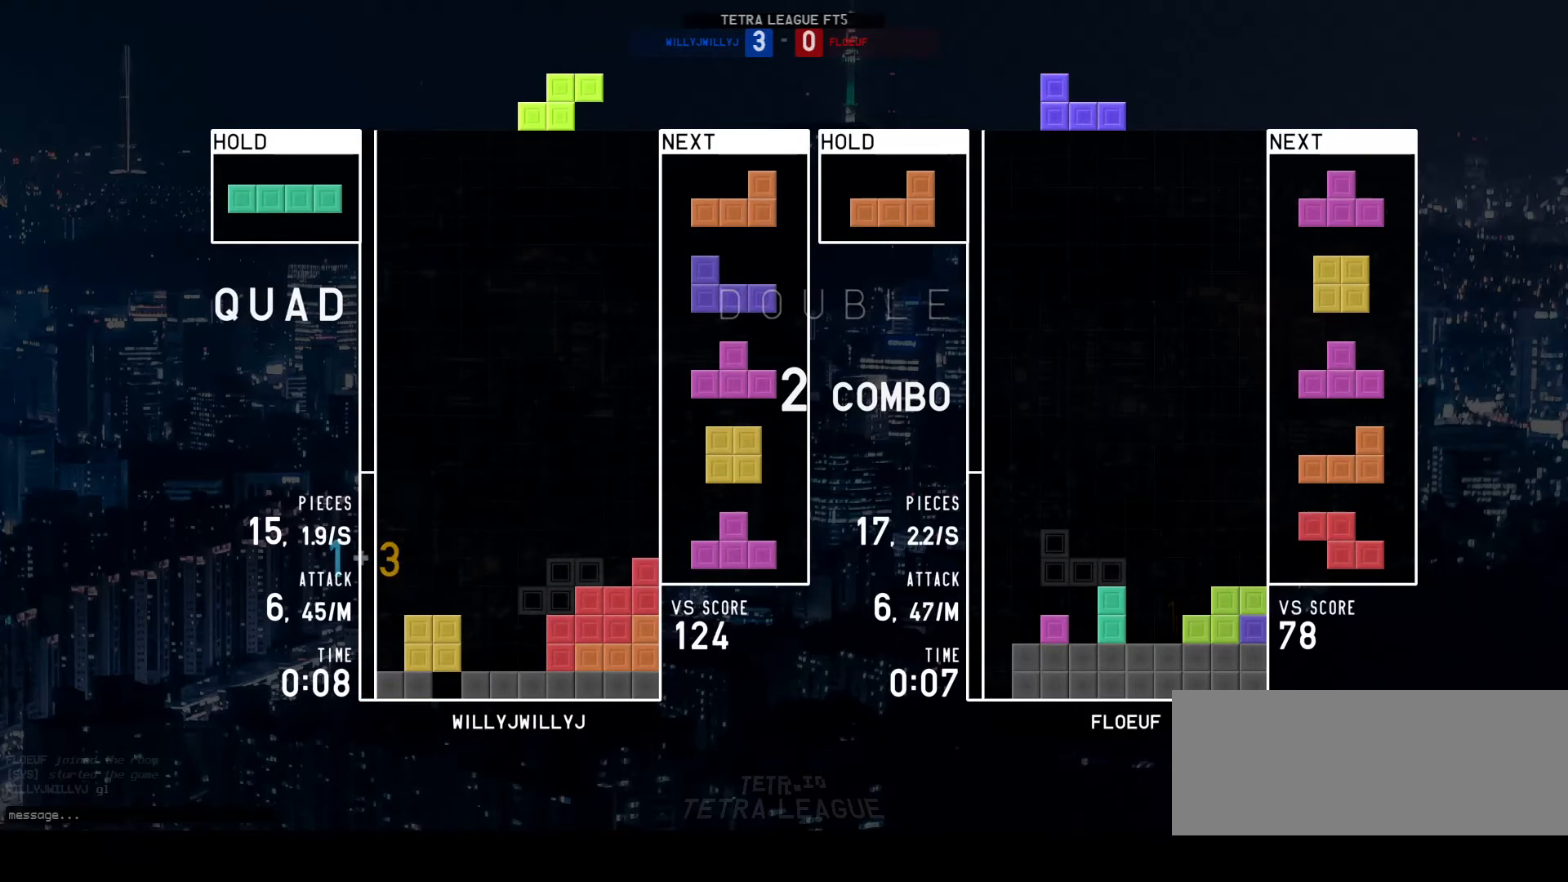
{"keys": ["w"], "events": [[33, "d", "down"], [200, "d", "up"], [233, "w", "down"], [300, "w", "up"], [467, "w", "down"]]}
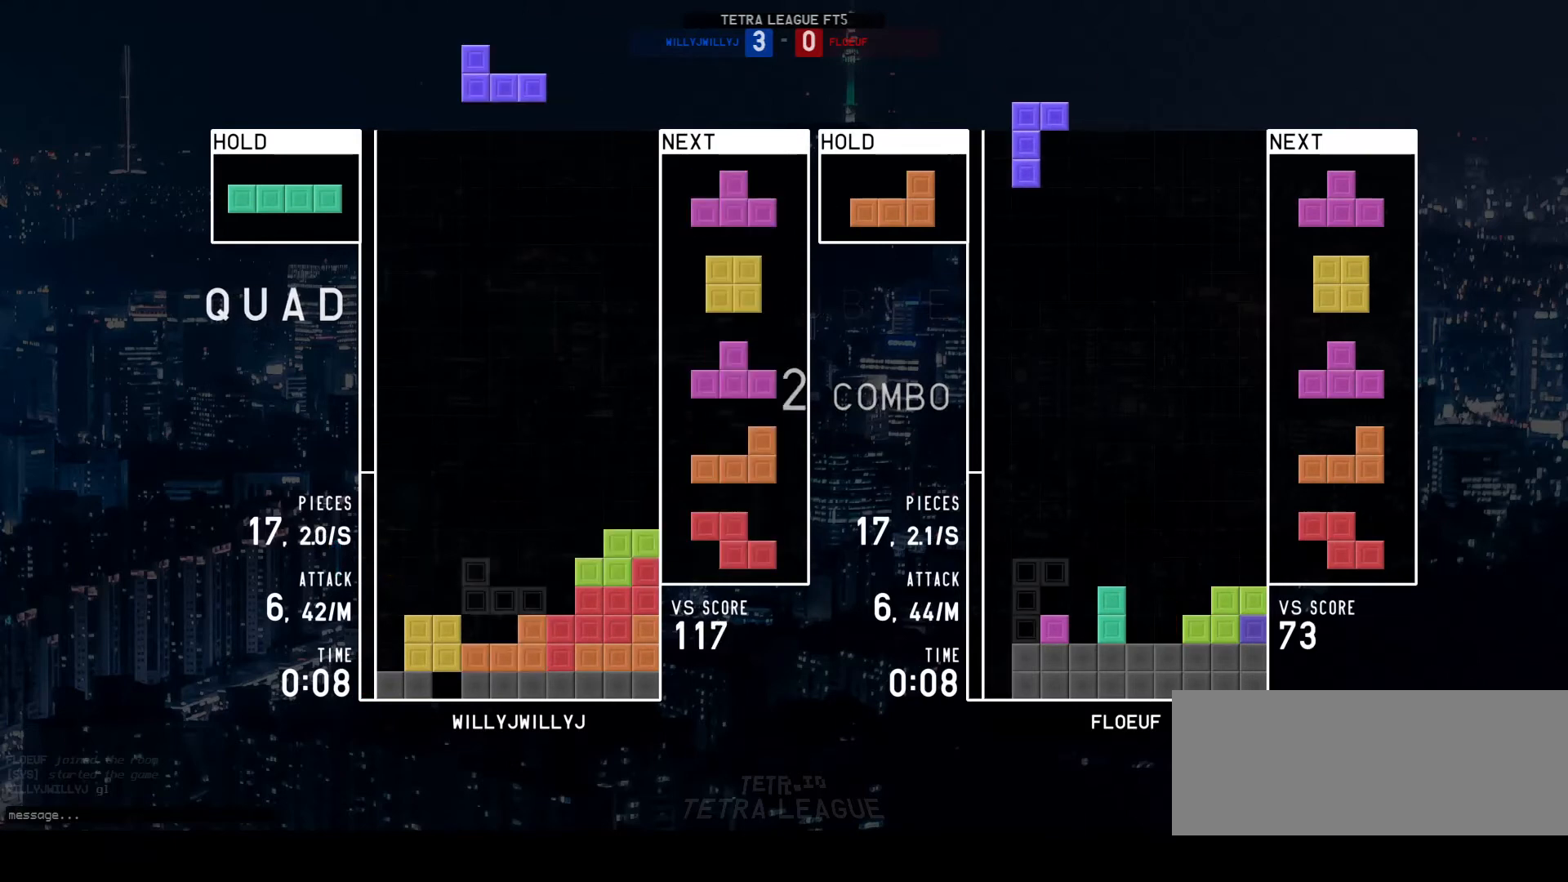
{"keys": ["left"], "events": [[67, "w", "up"], [267, "a", "down"], [333, "a", "up"], [333, "left", "down"], [367, "left", "up"], [500, "left", "down"]]}
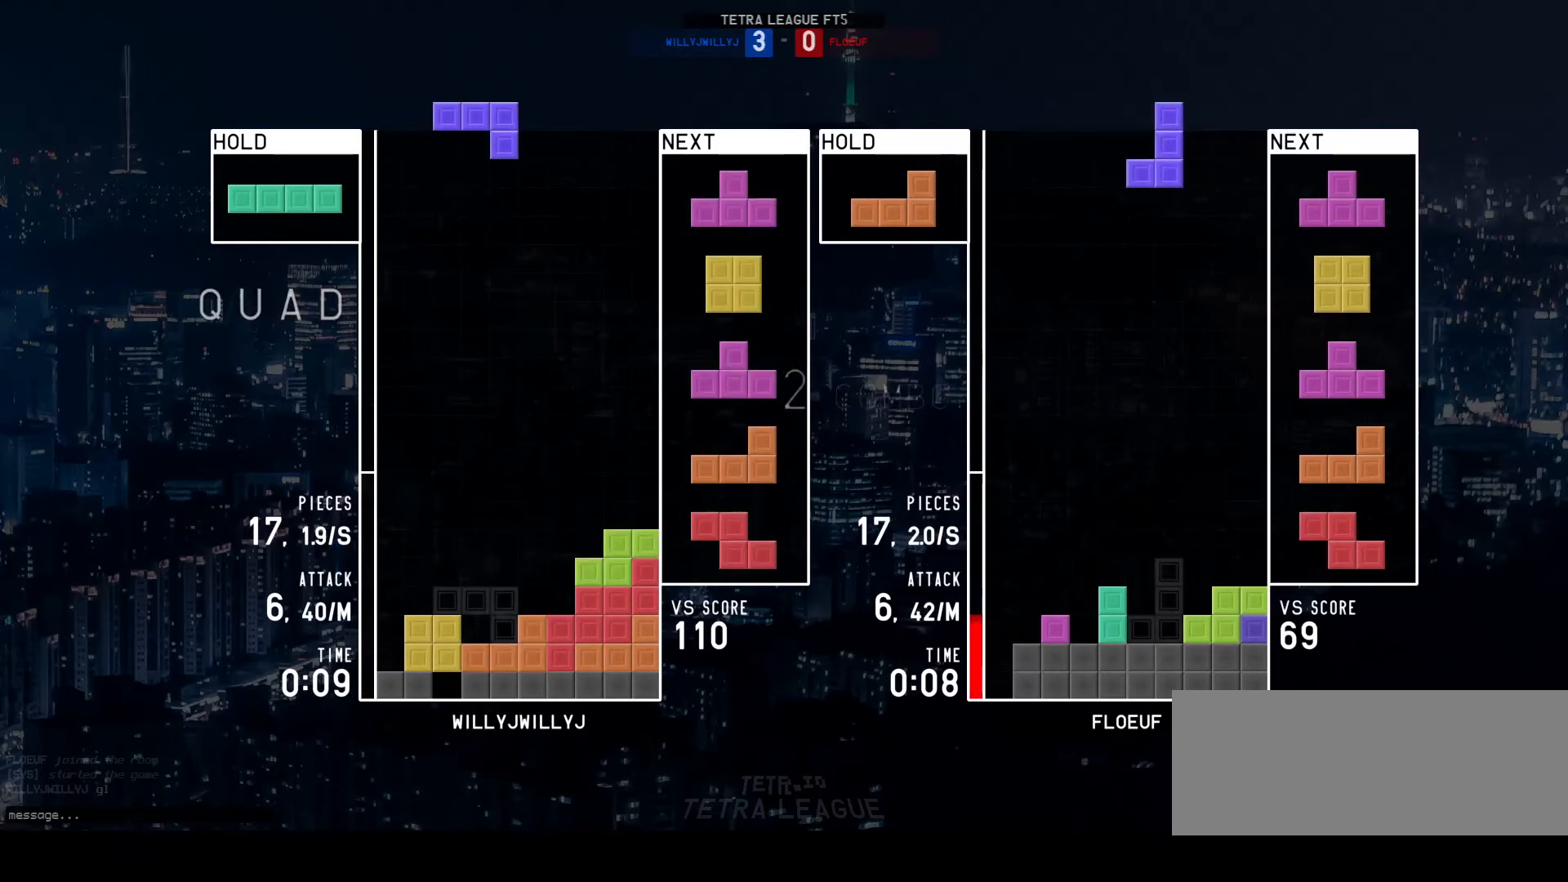
{"keys": ["d"], "events": [[67, "left", "up"], [167, "left", "down"], [233, "left", "up"], [267, "d", "down"], [367, "d", "up"], [467, "d", "down"]]}
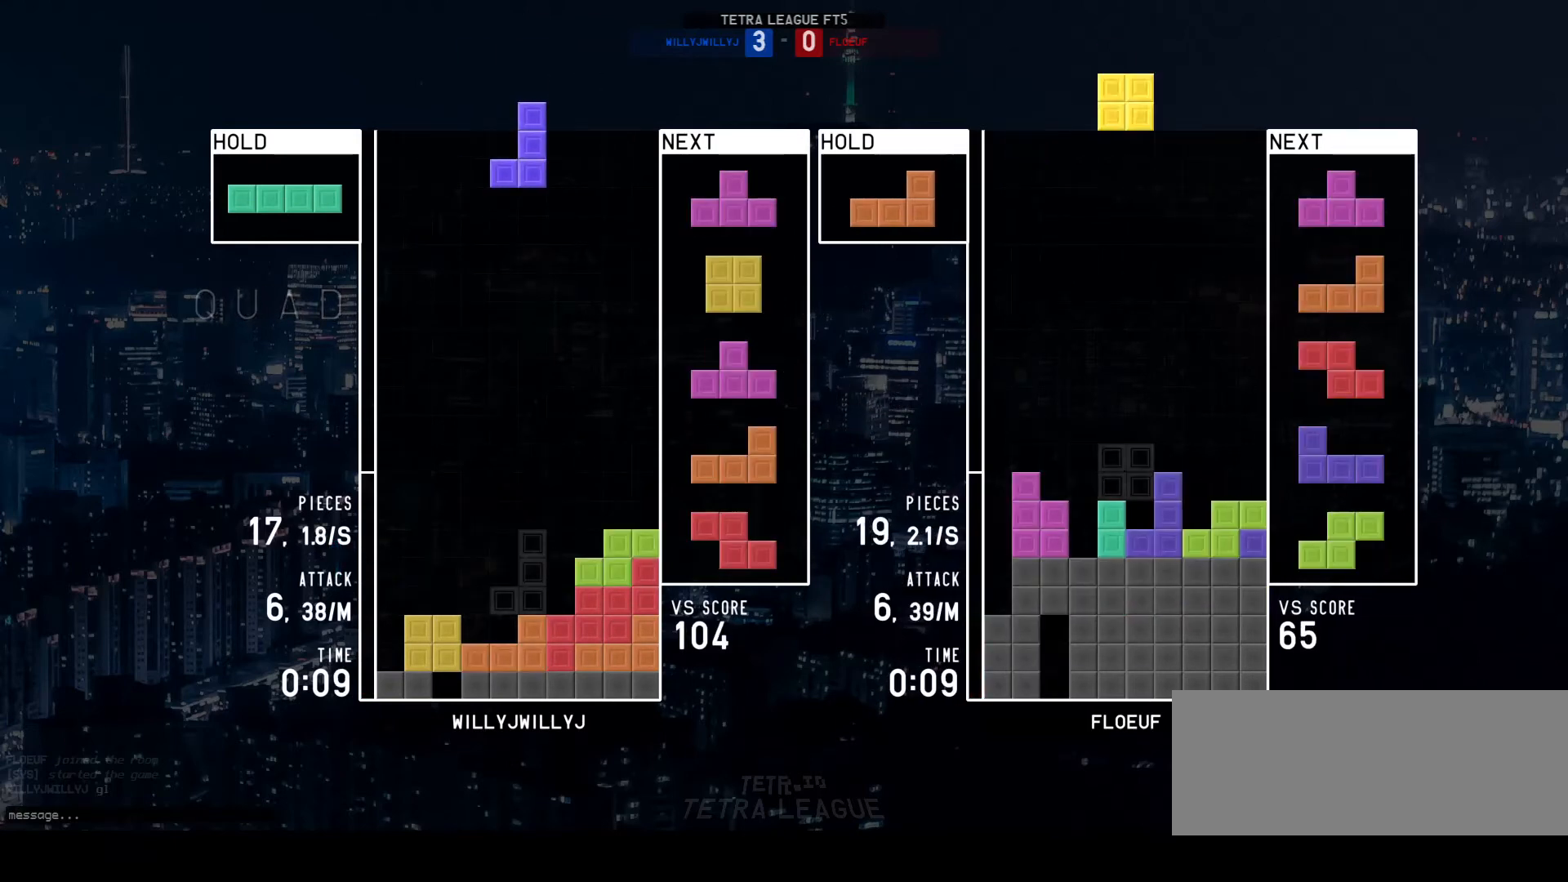
{"keys": ["d"], "events": [[33, "d", "up"], [100, "d", "down"], [200, "d", "up"], [333, "w", "down"], [400, "w", "up"], [500, "d", "down"]]}